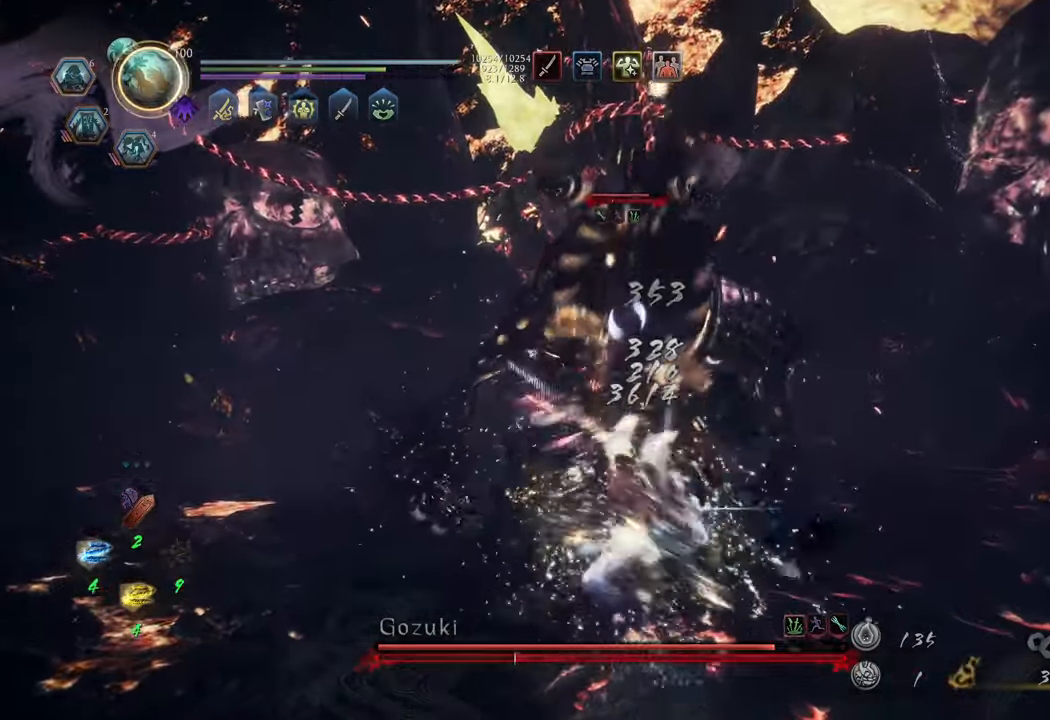
Gameplay with a controller (Xbox layout); each line is a JSON object with the inputs held at the frame after it. "events" lists button and stick changes between this image and that frame as [ms after this image, input, new state], when the widget could be followed in between. Not read: L3.
{"buttons": [], "left_stick": "up", "right_stick": "center", "events": []}
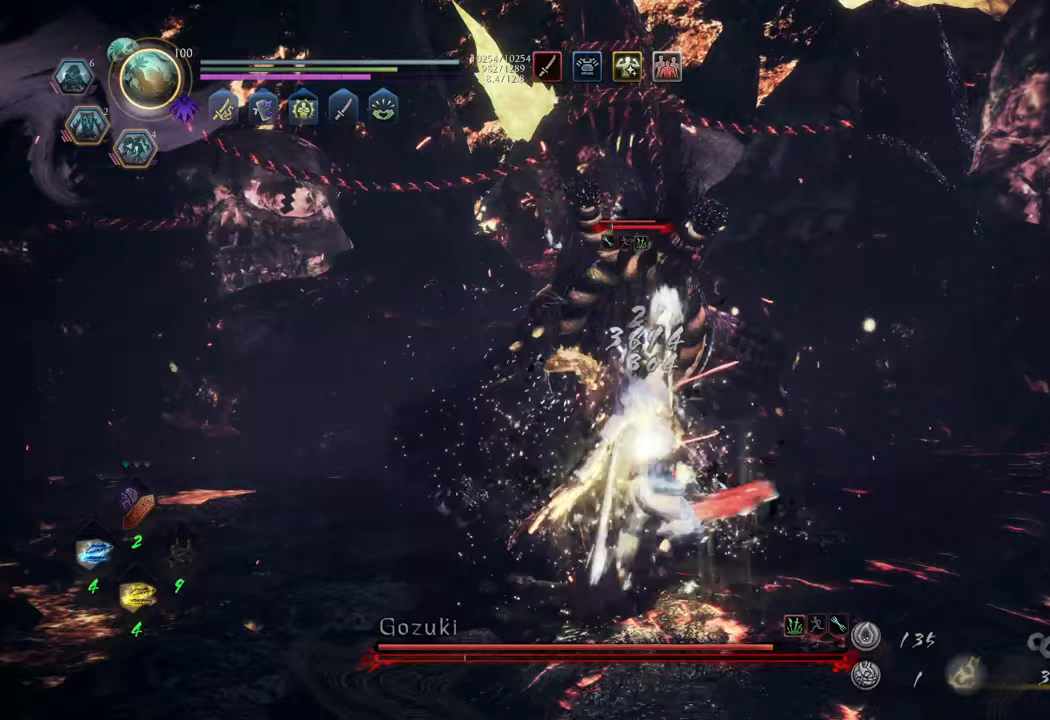
{"buttons": [], "left_stick": "center", "right_stick": "center", "events": [[67, "L1", "down"], [150, "Y", "down"], [233, "Y", "up"], [317, "L1", "up"], [433, "left_stick", "center"]]}
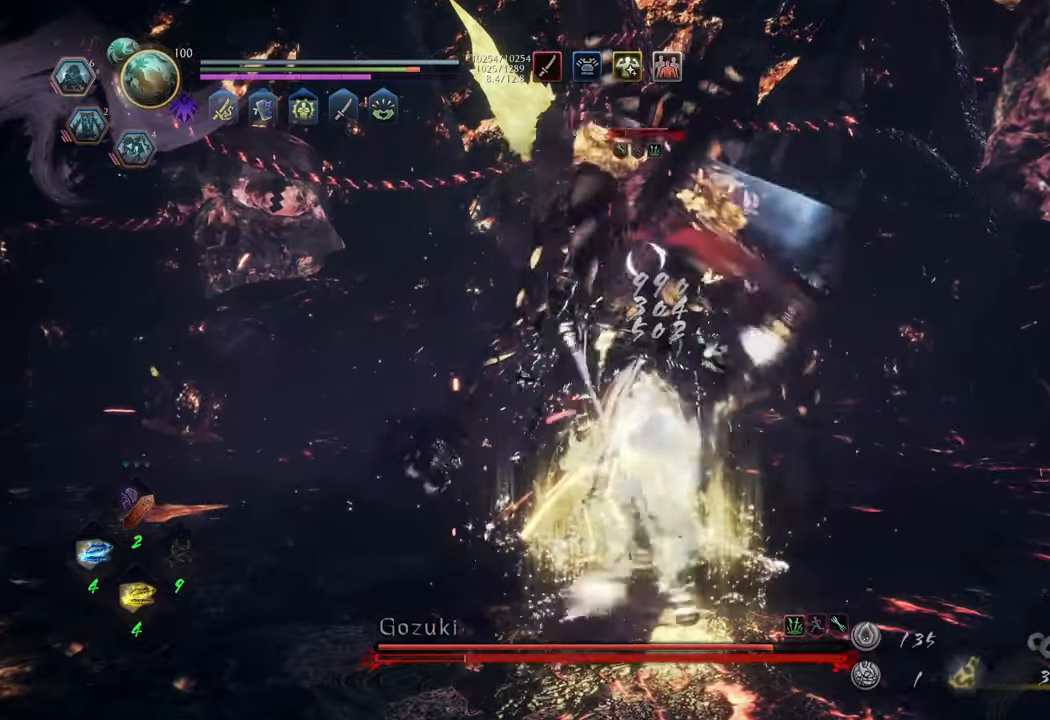
{"buttons": [], "left_stick": "center", "right_stick": "center", "events": []}
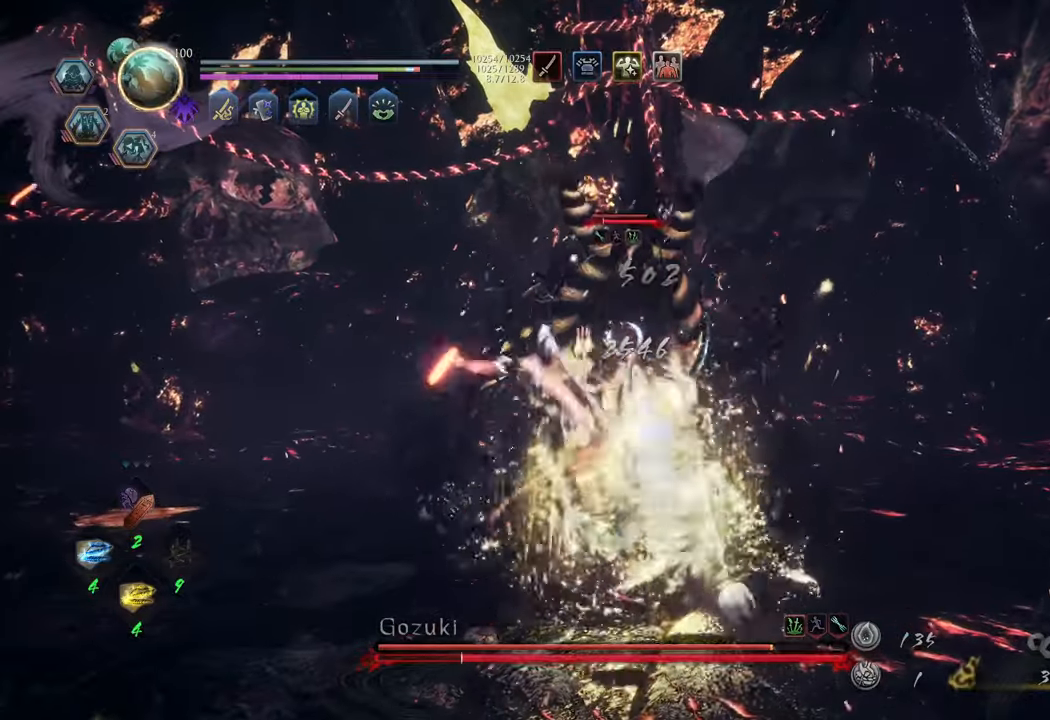
{"buttons": [], "left_stick": "center", "right_stick": "center", "events": [[300, "Y", "down"], [367, "Y", "up"]]}
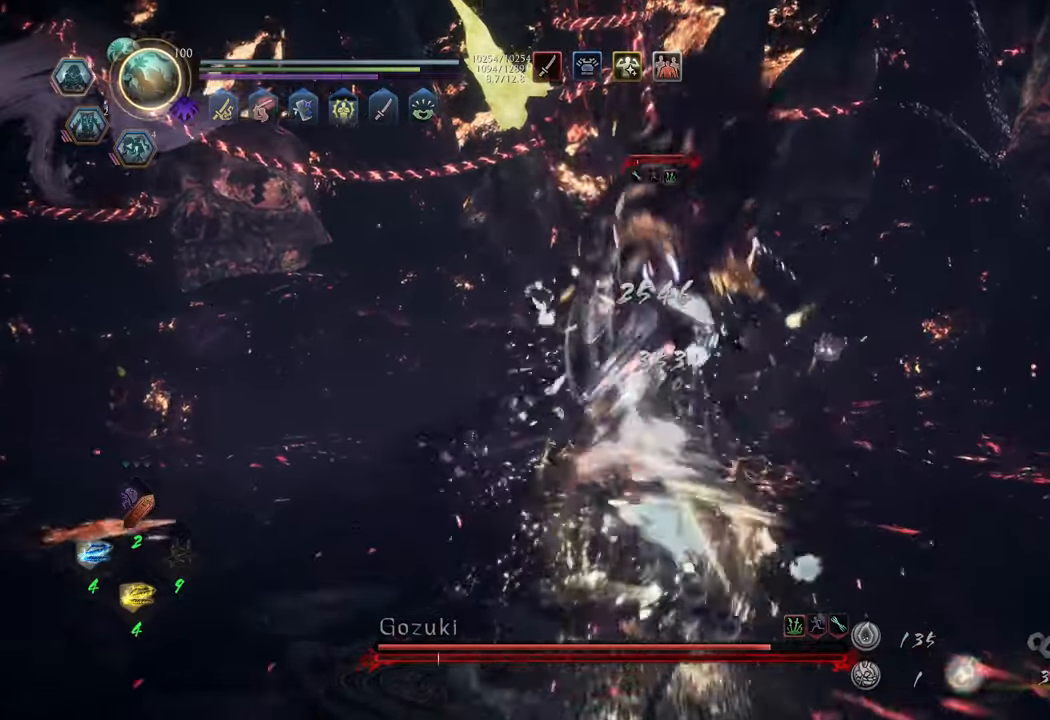
{"buttons": [], "left_stick": "center", "right_stick": "center", "events": []}
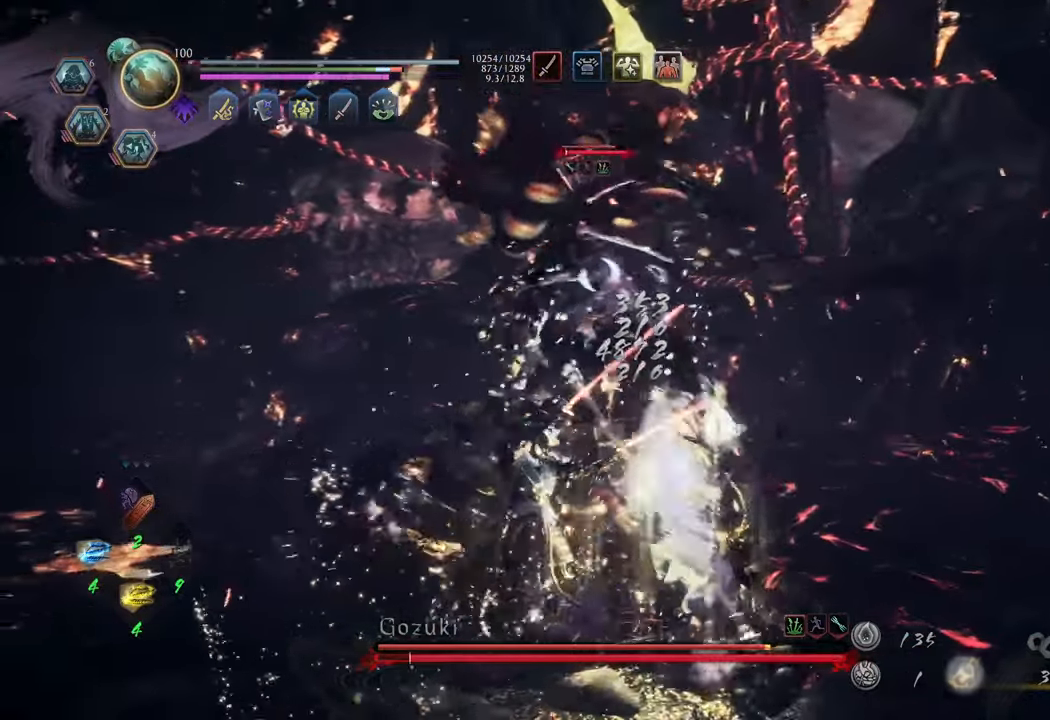
{"buttons": [], "left_stick": "center", "right_stick": "center", "events": [[350, "Y", "down"], [433, "Y", "up"]]}
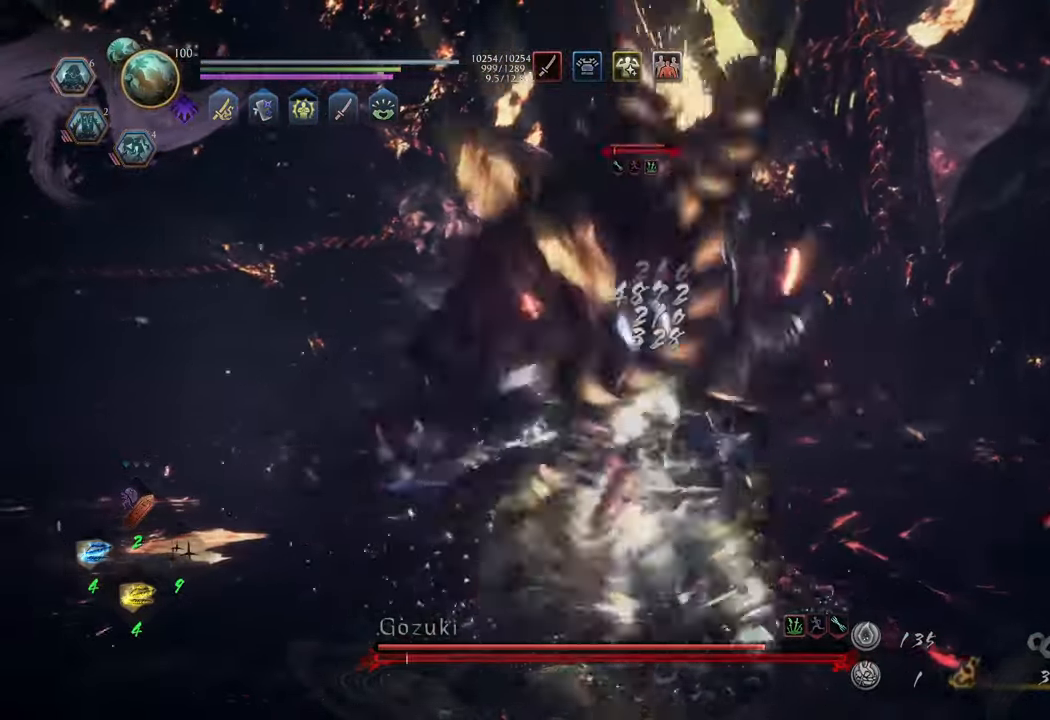
{"buttons": [], "left_stick": "up-right", "right_stick": "center", "events": [[450, "left_stick", "up-right"]]}
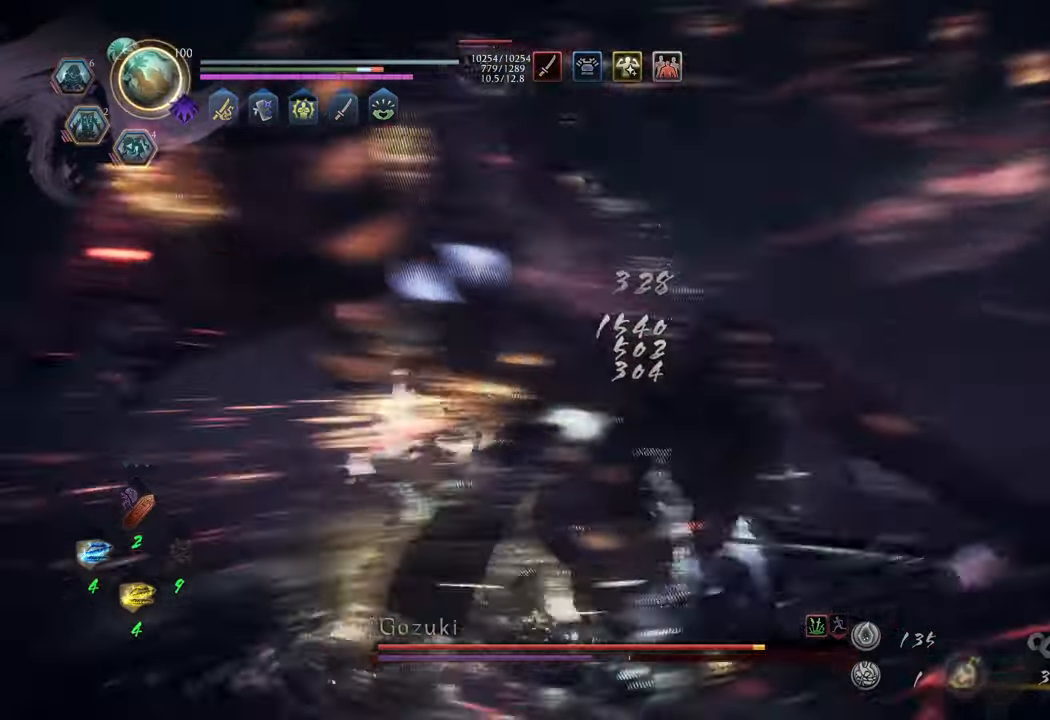
{"buttons": [], "left_stick": "up-right", "right_stick": "center", "events": [[217, "R1", "down"], [300, "R1", "up"]]}
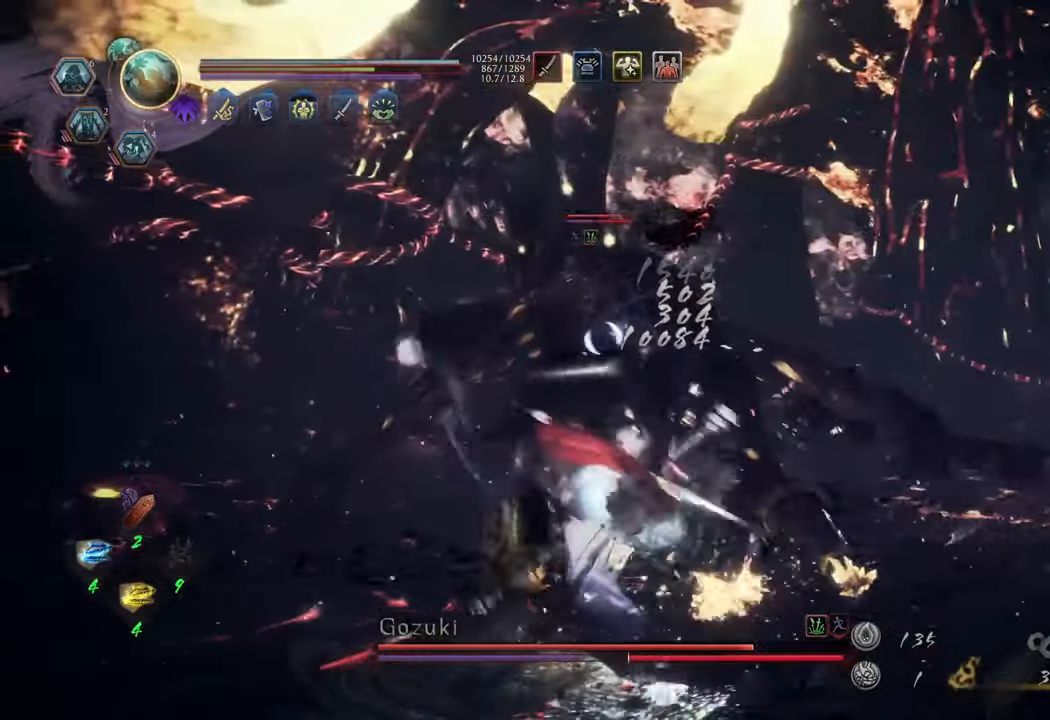
{"buttons": ["Y", "L1"], "left_stick": "up-right", "right_stick": "center", "events": [[317, "L1", "down"], [467, "Y", "down"]]}
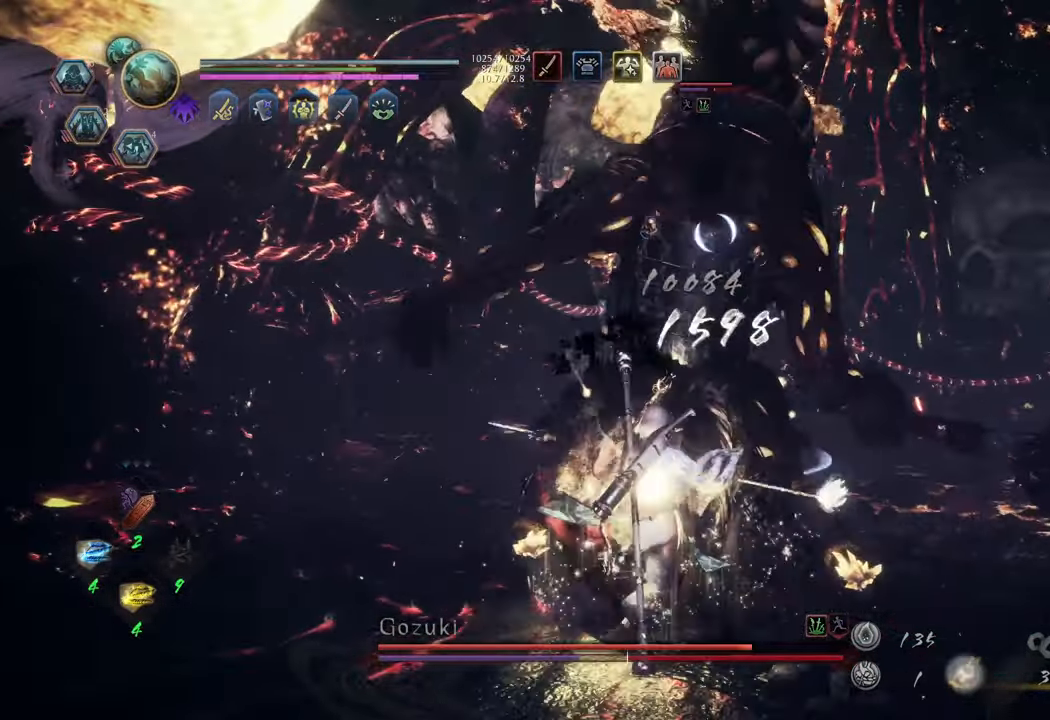
{"buttons": [], "left_stick": "center", "right_stick": "center", "events": [[67, "Y", "up"], [150, "L1", "up"], [200, "left_stick", "center"]]}
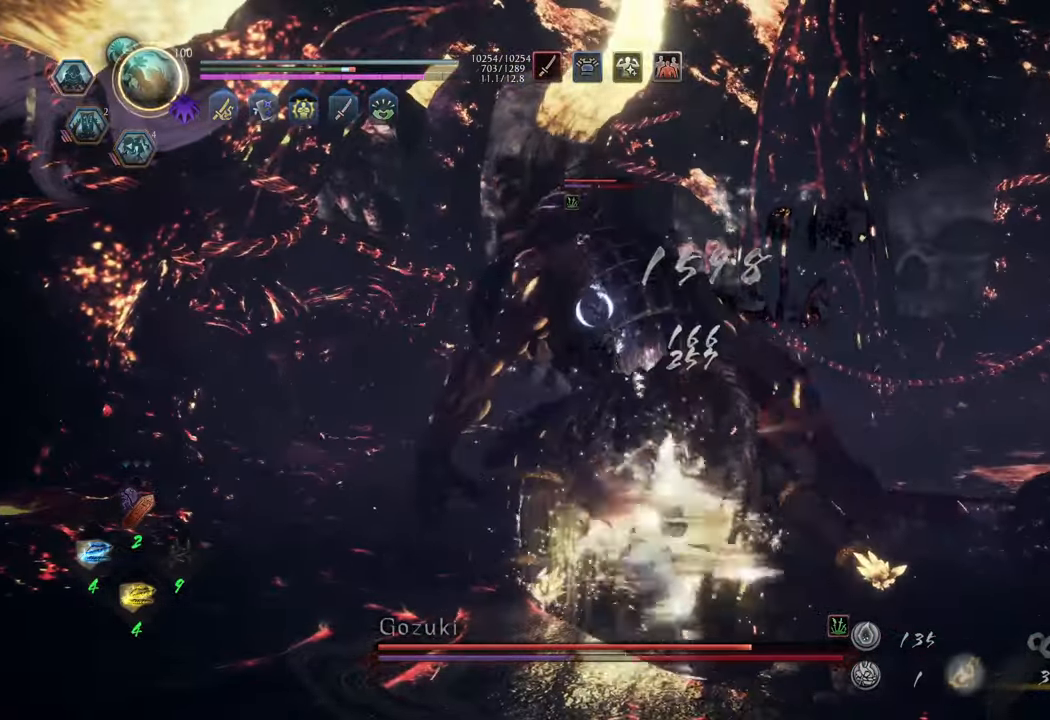
{"buttons": [], "left_stick": "center", "right_stick": "center", "events": []}
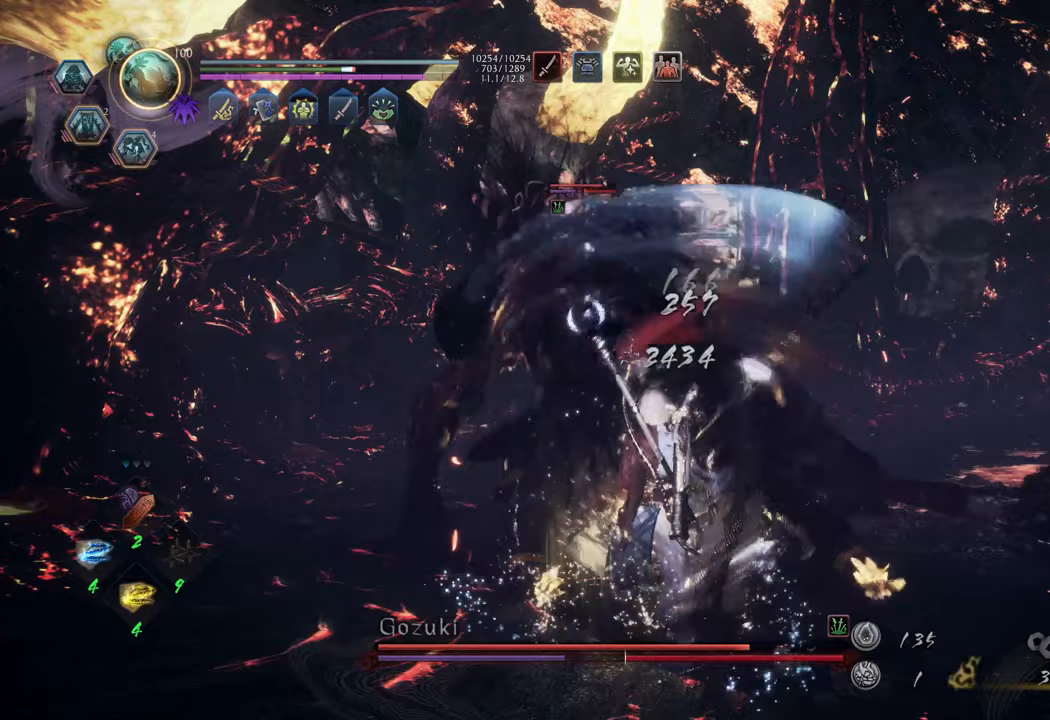
{"buttons": [], "left_stick": "center", "right_stick": "center", "events": [[83, "Y", "down"], [167, "Y", "up"]]}
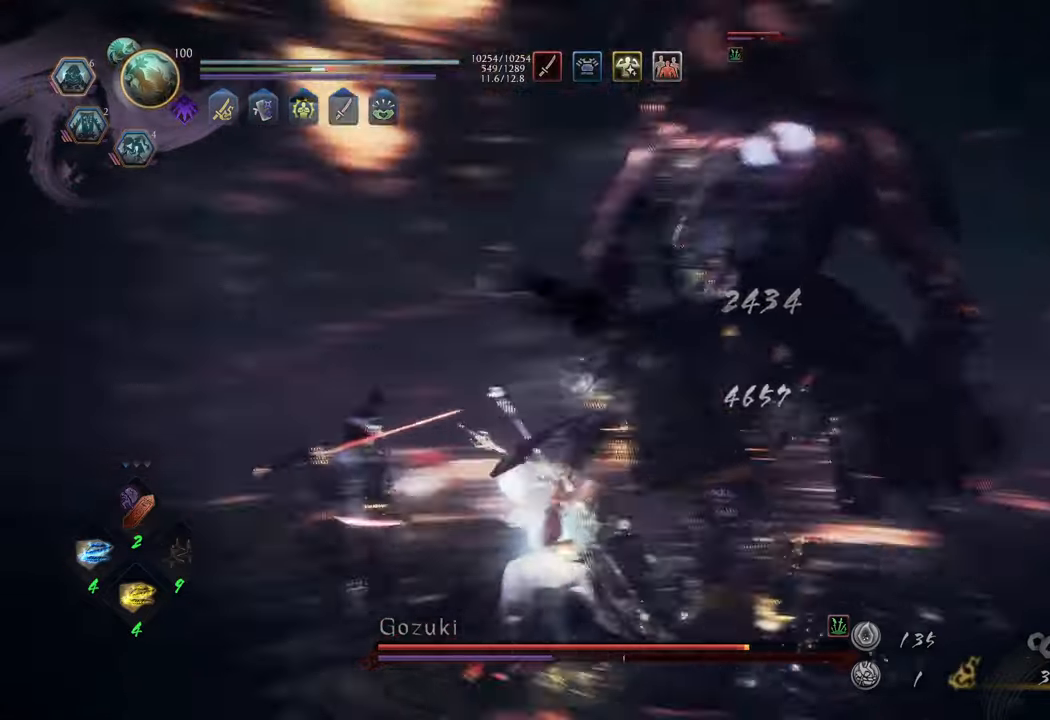
{"buttons": [], "left_stick": "center", "right_stick": "center", "events": []}
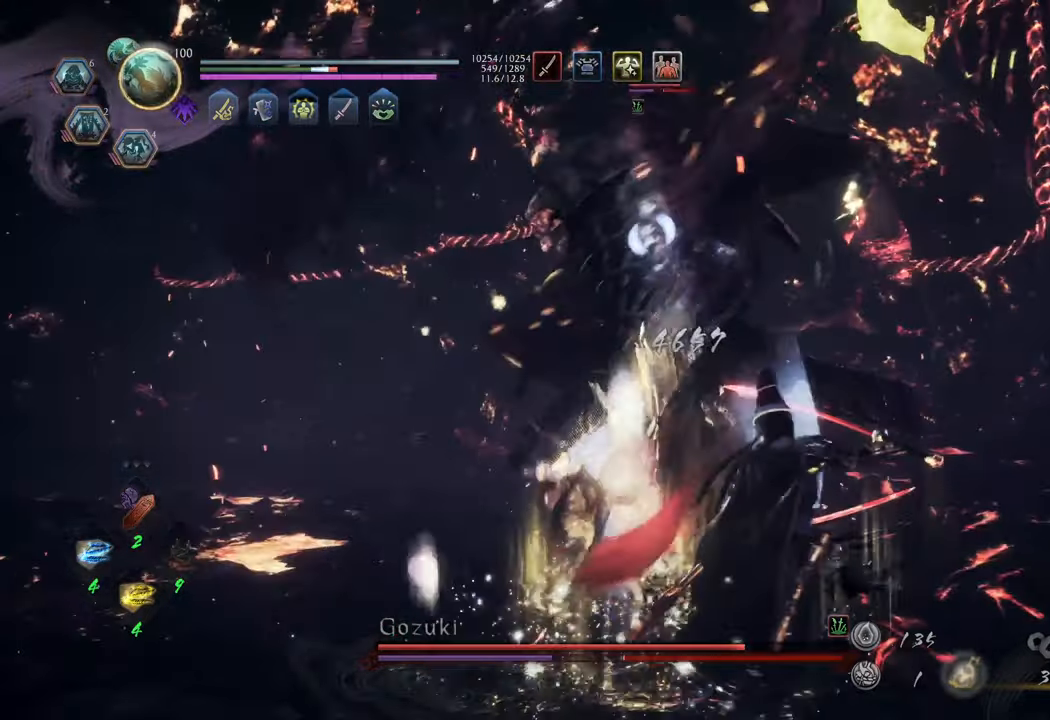
{"buttons": [], "left_stick": "center", "right_stick": "center", "events": [[200, "Y", "down"], [300, "Y", "up"]]}
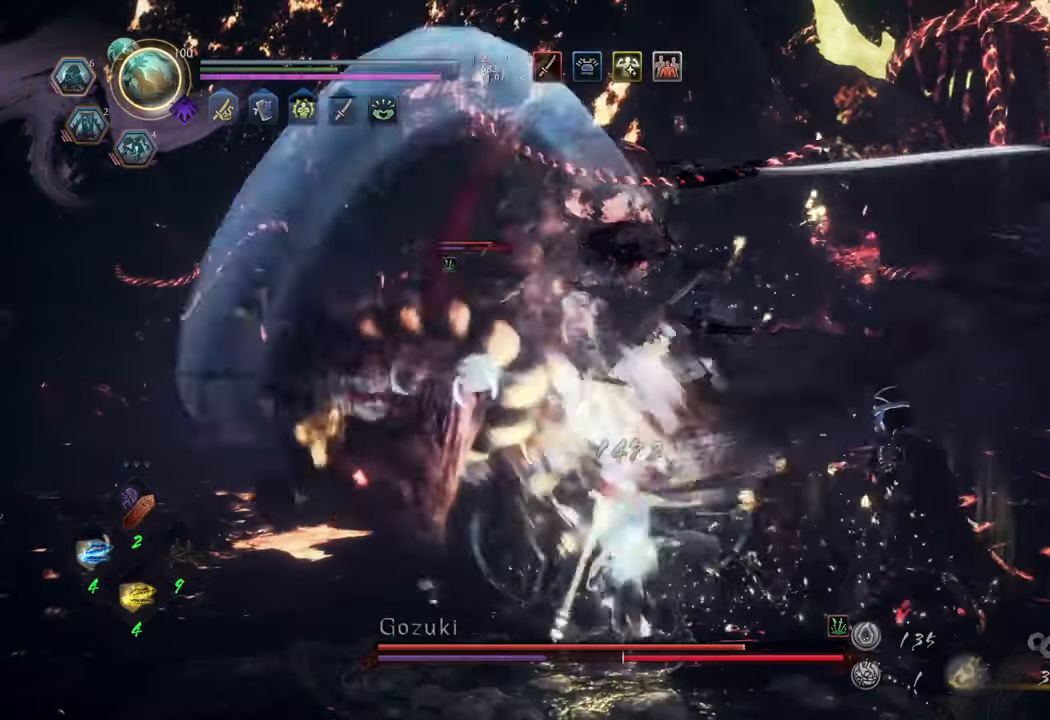
{"buttons": [], "left_stick": "up", "right_stick": "center", "events": [[183, "left_stick", "up"]]}
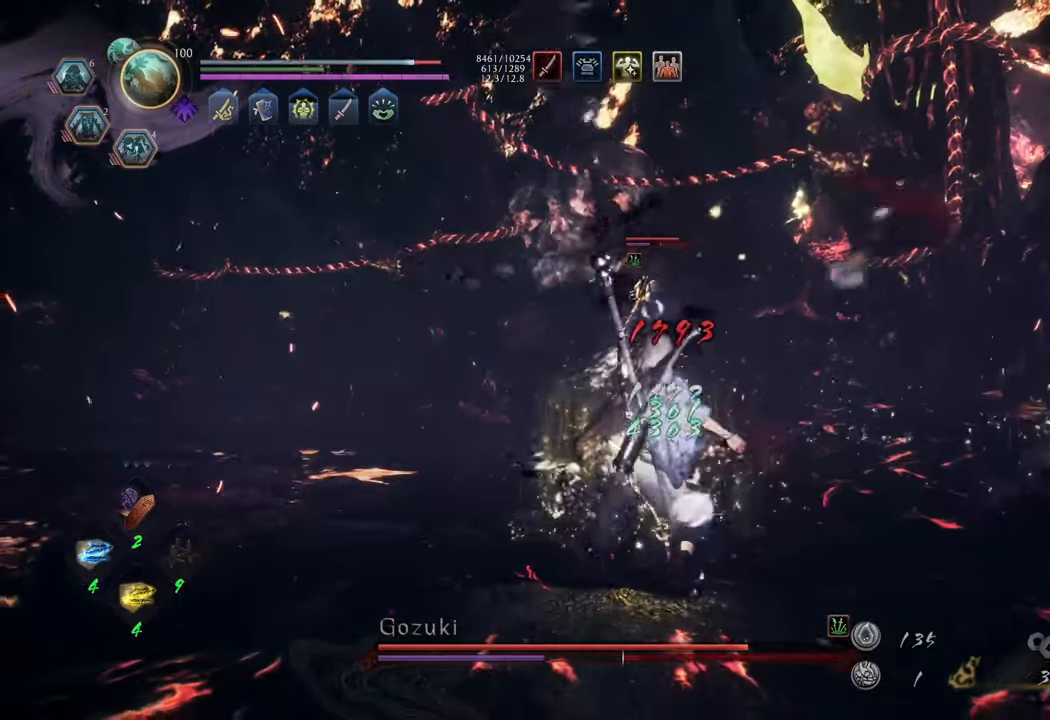
{"buttons": ["A"], "left_stick": "up", "right_stick": "center", "events": [[67, "left_stick", "up-left"], [333, "left_stick", "up"], [400, "A", "down"]]}
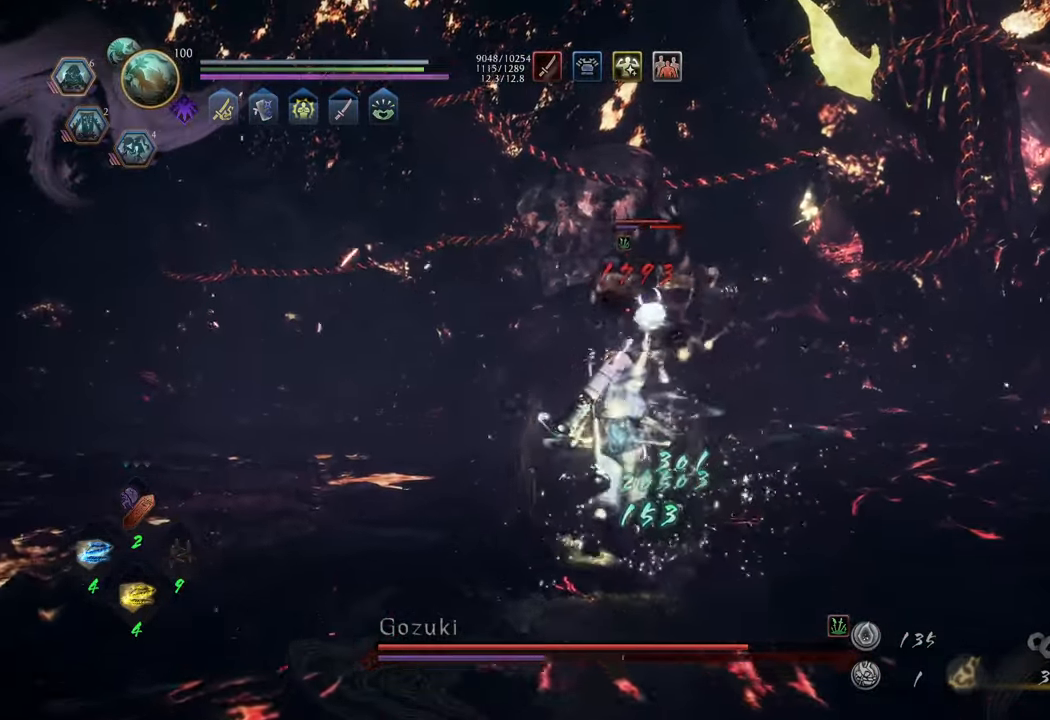
{"buttons": ["A"], "left_stick": "up", "right_stick": "center", "events": []}
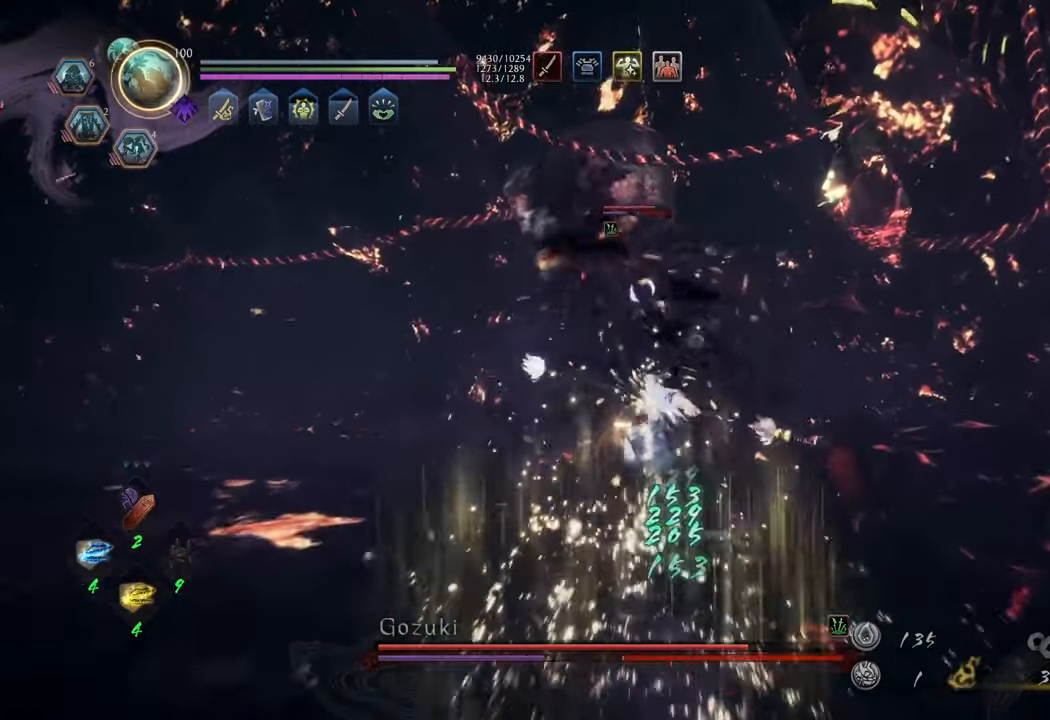
{"buttons": ["X"], "left_stick": "up", "right_stick": "center", "events": [[50, "A", "up"], [400, "X", "down"]]}
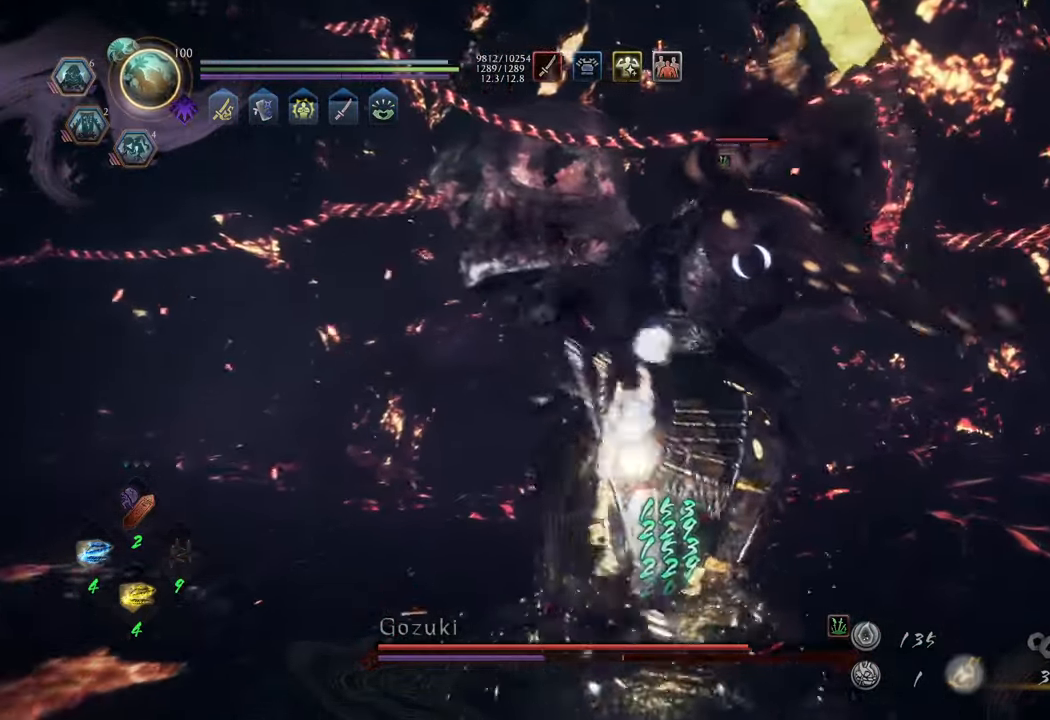
{"buttons": [], "left_stick": "up", "right_stick": "center", "events": [[33, "X", "up"], [100, "X", "down"], [167, "X", "up"]]}
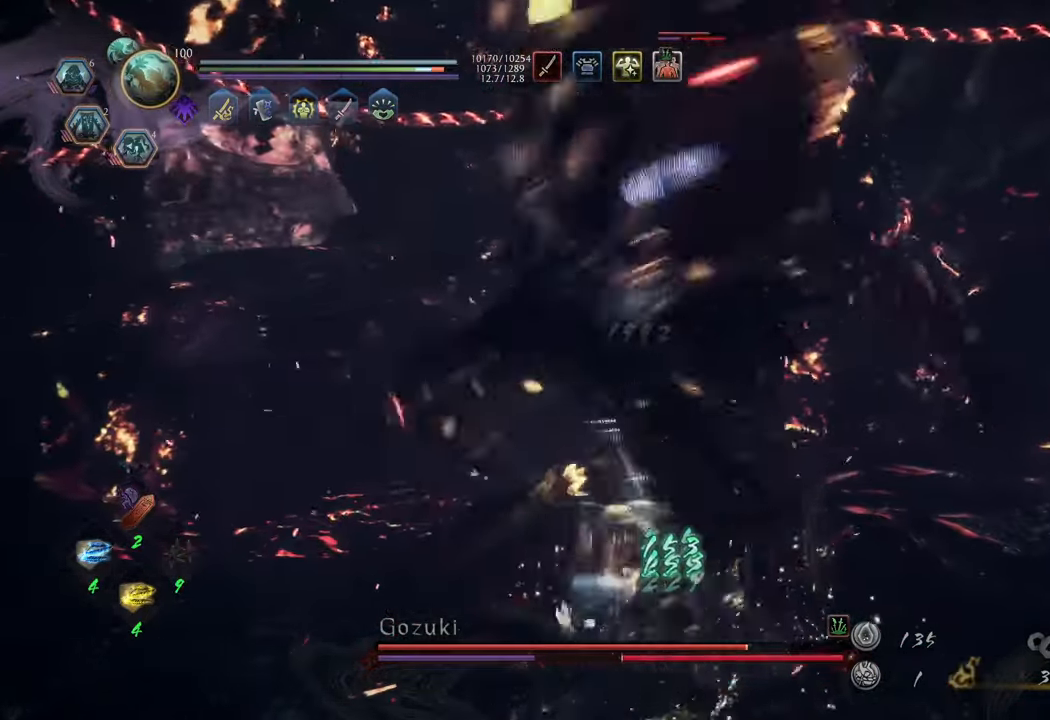
{"buttons": ["L1"], "left_stick": "up", "right_stick": "center", "events": [[17, "L1", "down"], [117, "A", "down"], [217, "A", "up"], [233, "left_stick", "up-left"], [450, "left_stick", "up"]]}
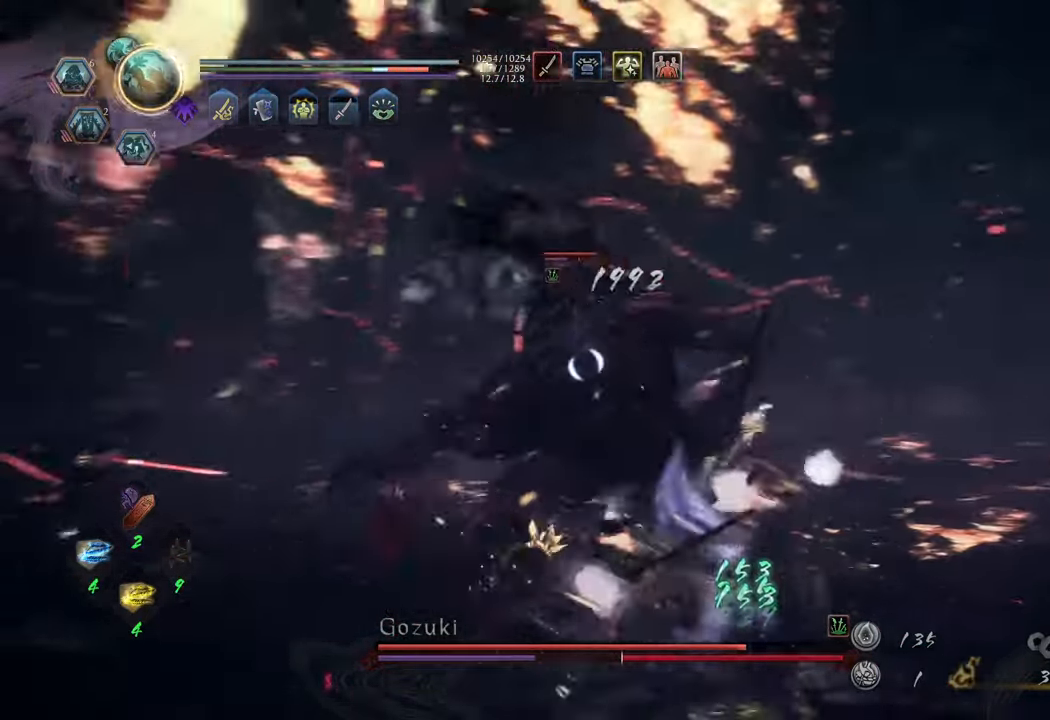
{"buttons": [], "left_stick": "up", "right_stick": "center", "events": [[100, "L1", "up"]]}
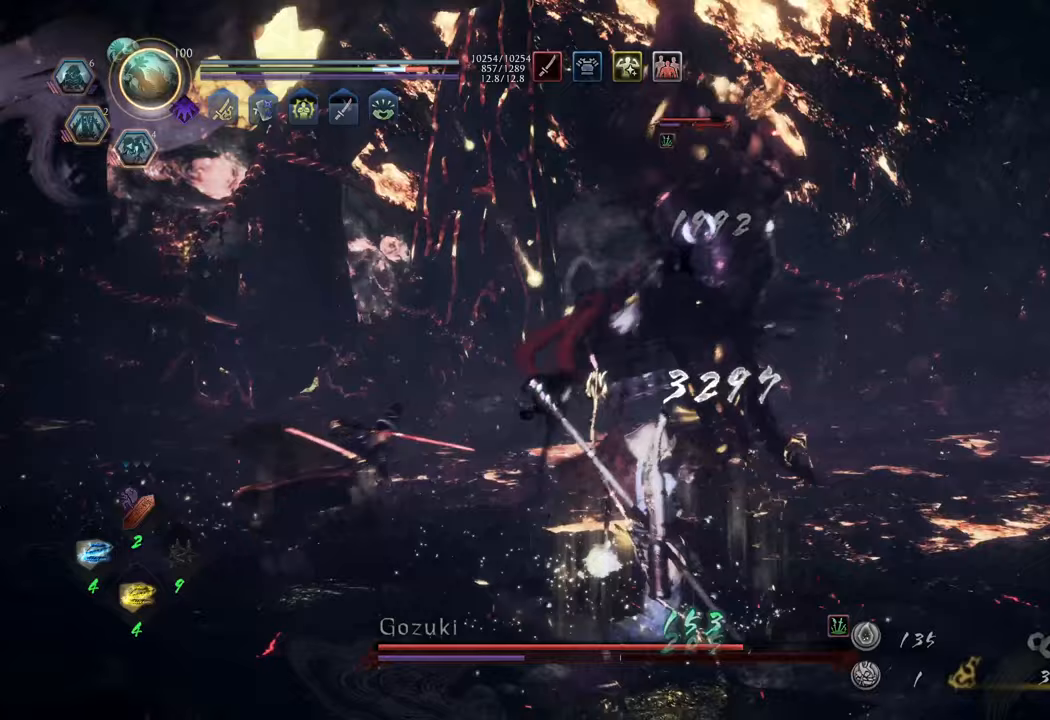
{"buttons": [], "left_stick": "up-left", "right_stick": "center", "events": [[133, "left_stick", "up-left"]]}
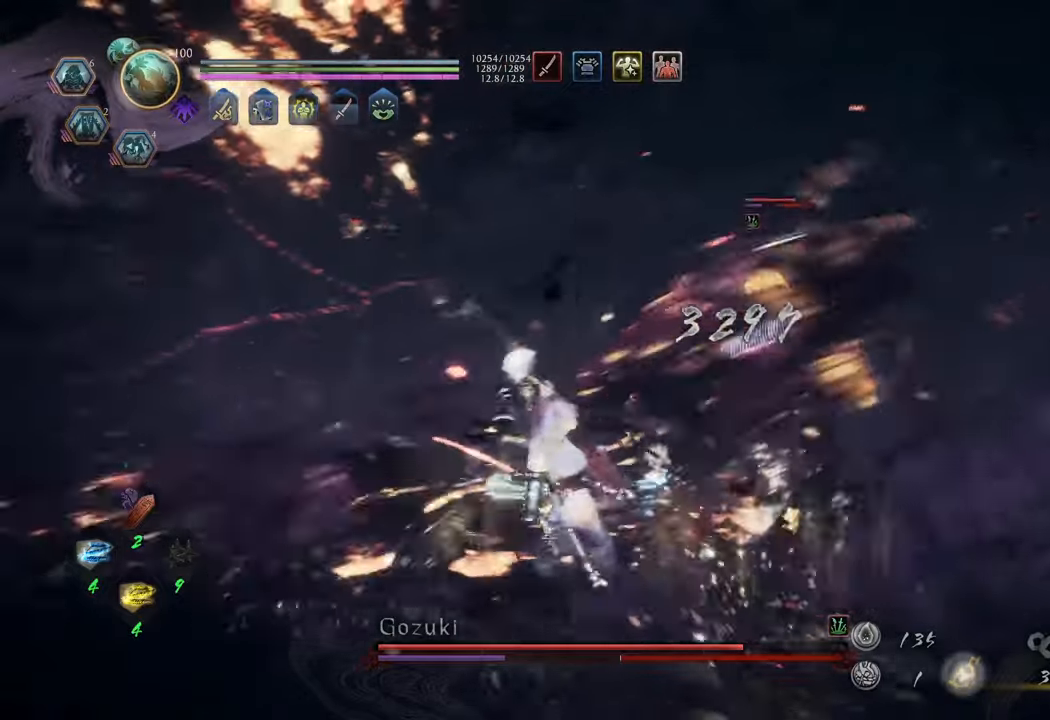
{"buttons": [], "left_stick": "up-left", "right_stick": "center", "events": [[133, "left_stick", "up"], [283, "X", "down"], [333, "X", "up"], [350, "left_stick", "up-left"]]}
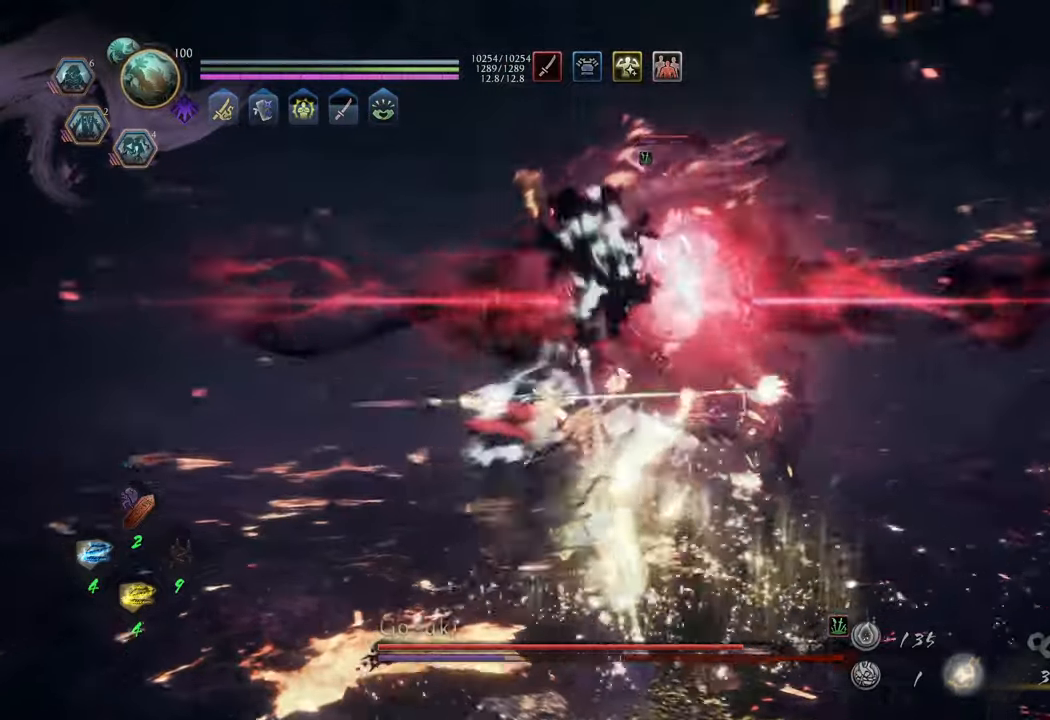
{"buttons": ["B", "R2"], "left_stick": "up", "right_stick": "center", "events": [[333, "left_stick", "up"], [450, "B", "down"], [450, "R2", "down"]]}
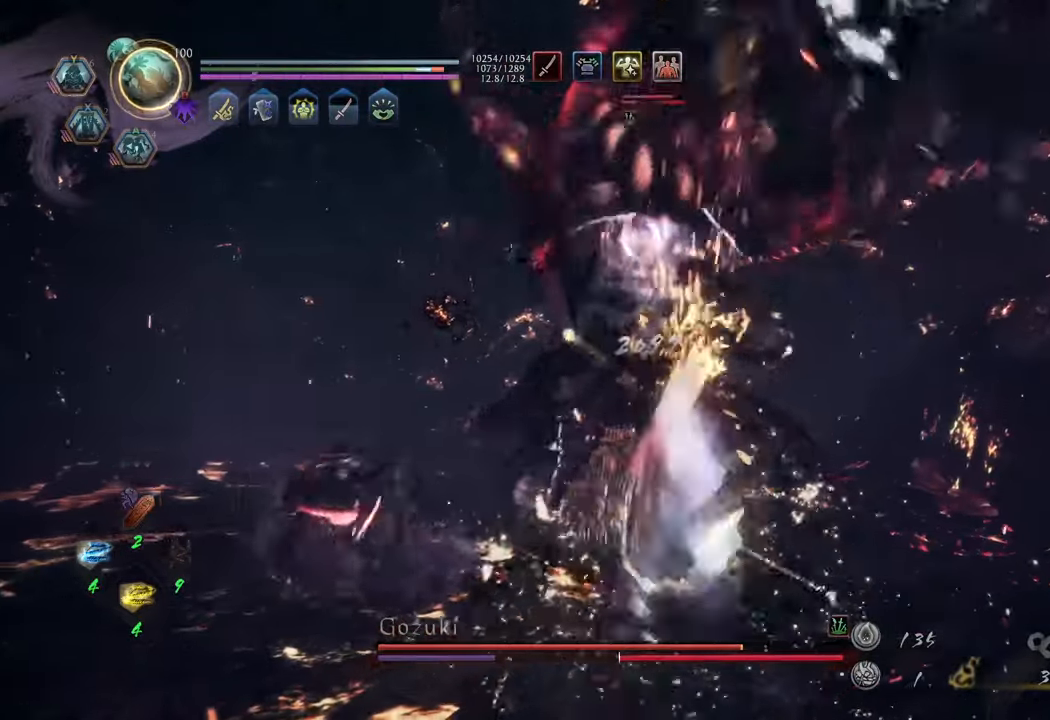
{"buttons": [], "left_stick": "up", "right_stick": "center", "events": [[67, "B", "up"], [117, "B", "down"], [217, "B", "up"], [283, "R2", "up"]]}
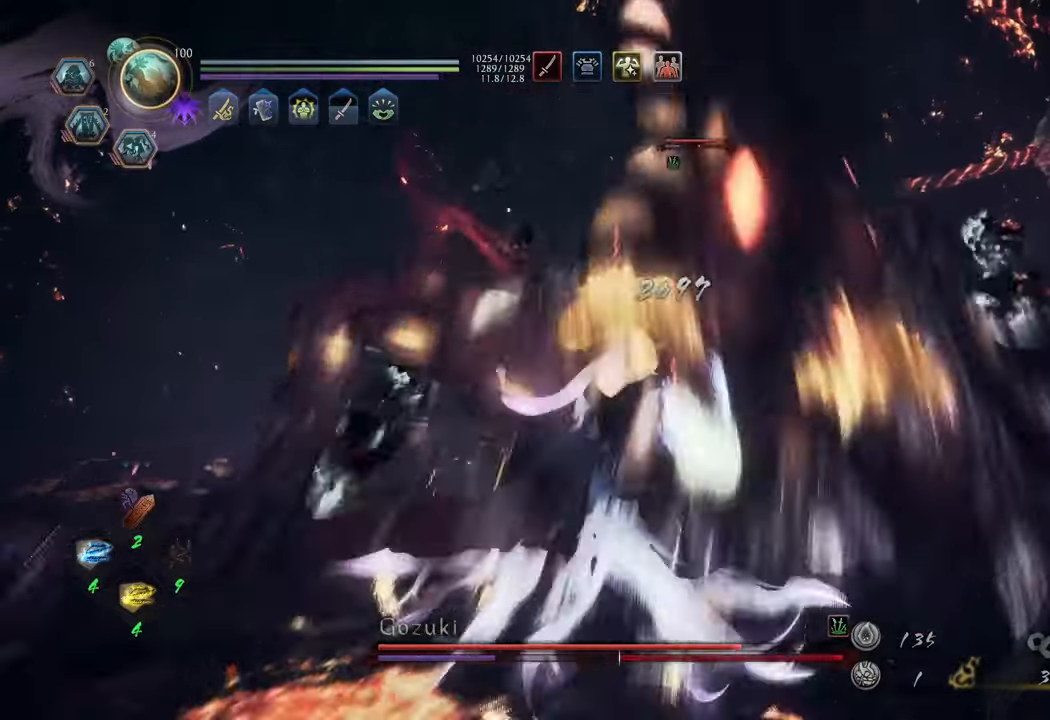
{"buttons": [], "left_stick": "up", "right_stick": "center", "events": []}
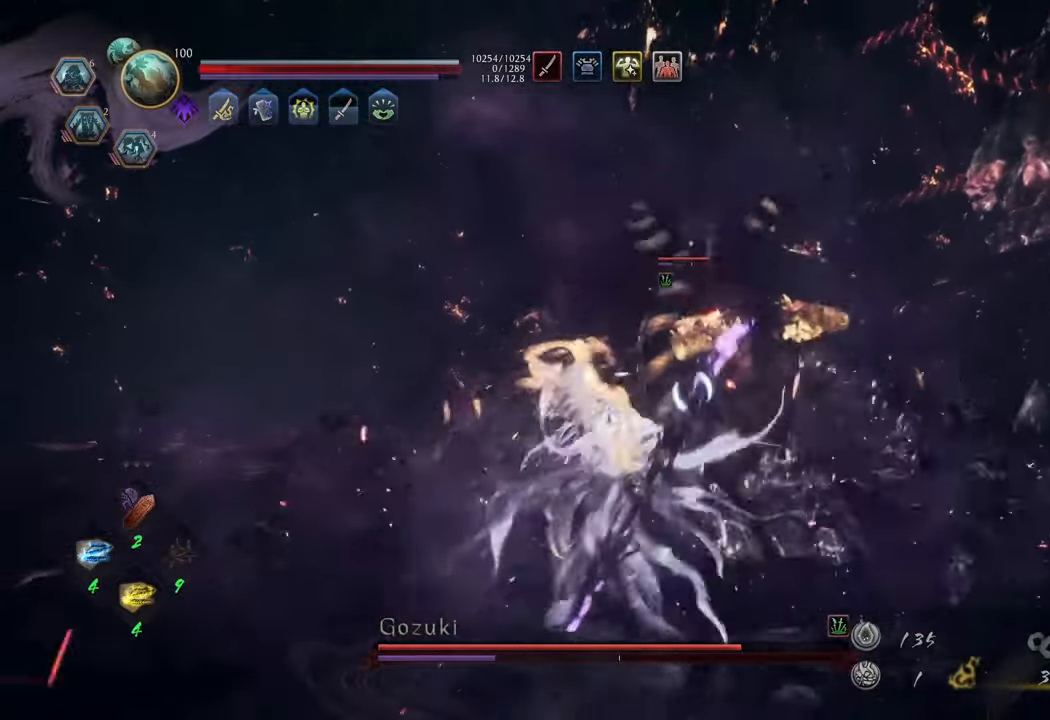
{"buttons": ["R2"], "left_stick": "up", "right_stick": "center", "events": [[367, "B", "down"], [383, "R2", "down"], [483, "B", "up"]]}
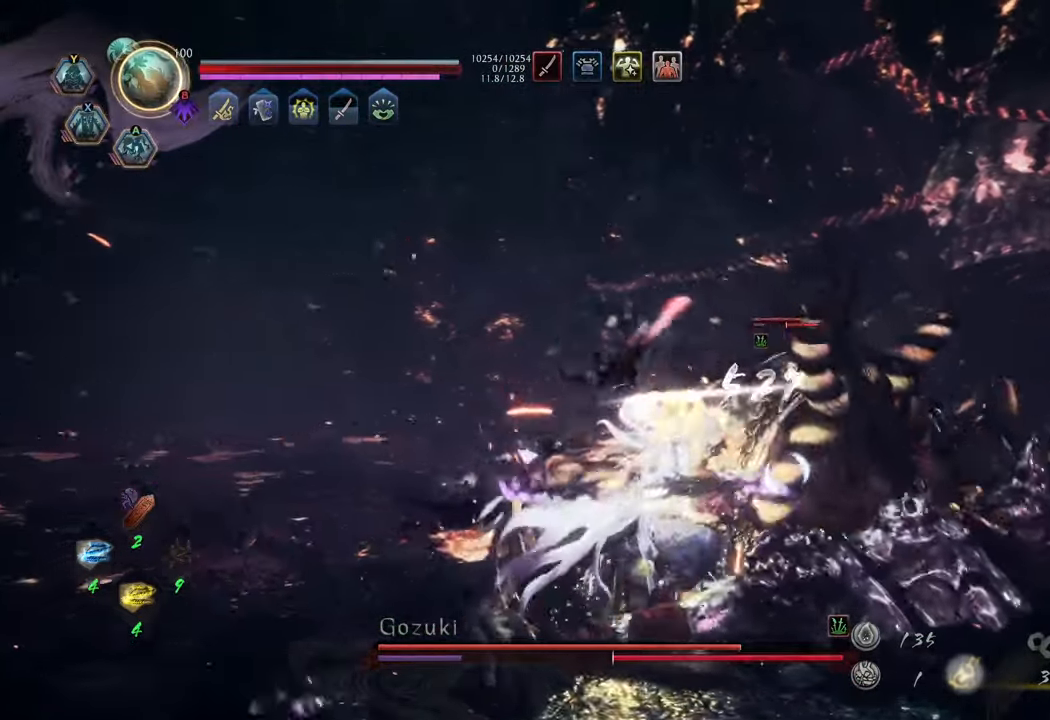
{"buttons": ["R2"], "left_stick": "up", "right_stick": "center", "events": [[83, "R2", "up"], [317, "B", "down"], [317, "R2", "down"], [433, "B", "up"]]}